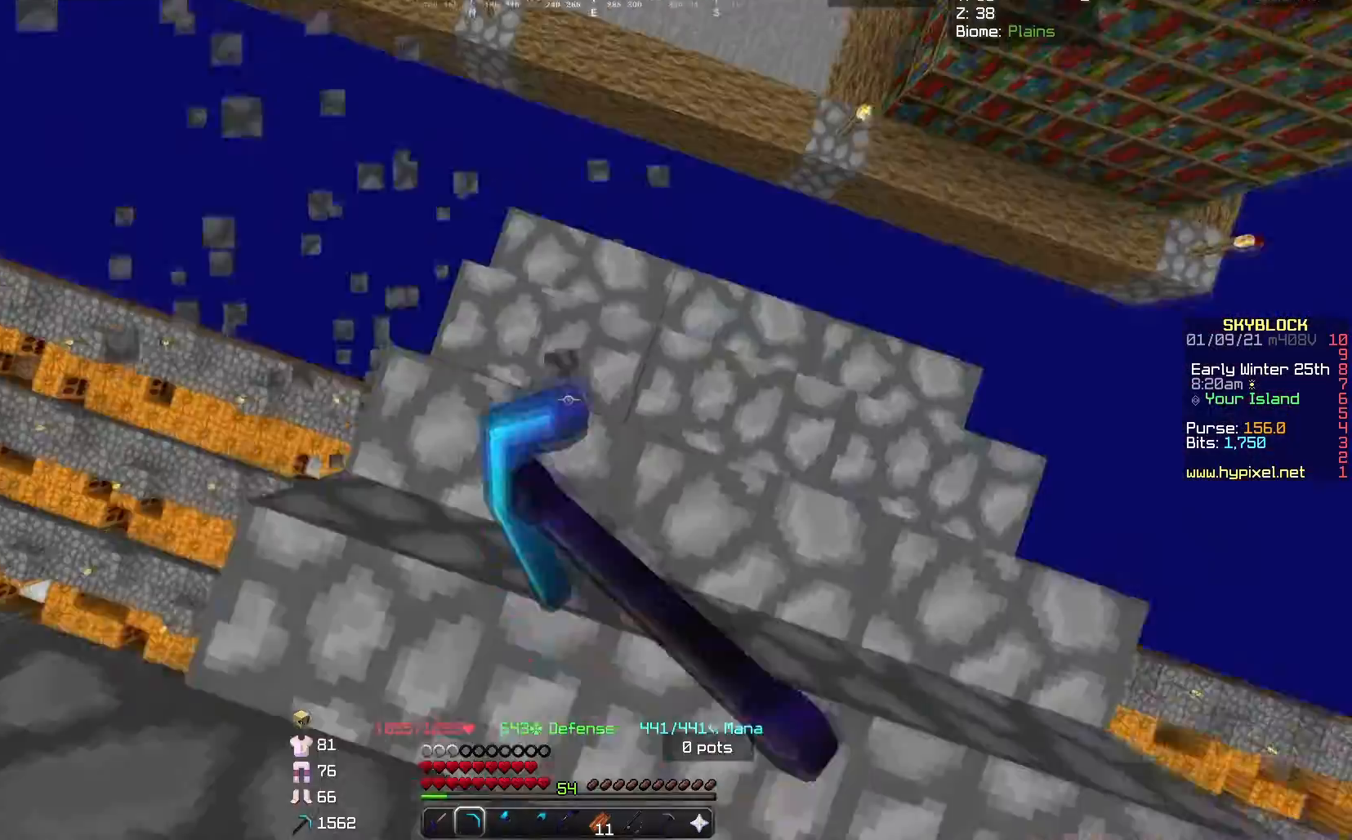
Gameplay with keyboard and mouse; each line is a JSON object with the keys and mouse buttons held at the frame after it. "events" lists presses ("down") and releases ("up") of "a", "d", "s", "space", "w", "mouse_left" and "mouse_right" between this image and that frame as [ms after this image, input, new state], when the widget could be followed in between. "mouse_left", "mouse_right" = the "left", "right" buttons of the "mouse" list. No other keys are recorded. Fast repeated clicks can show as one long hold. Mouse movement is not recorded.
{"keys": [], "mouse": ["left"], "events": [[267, "s", "up"]]}
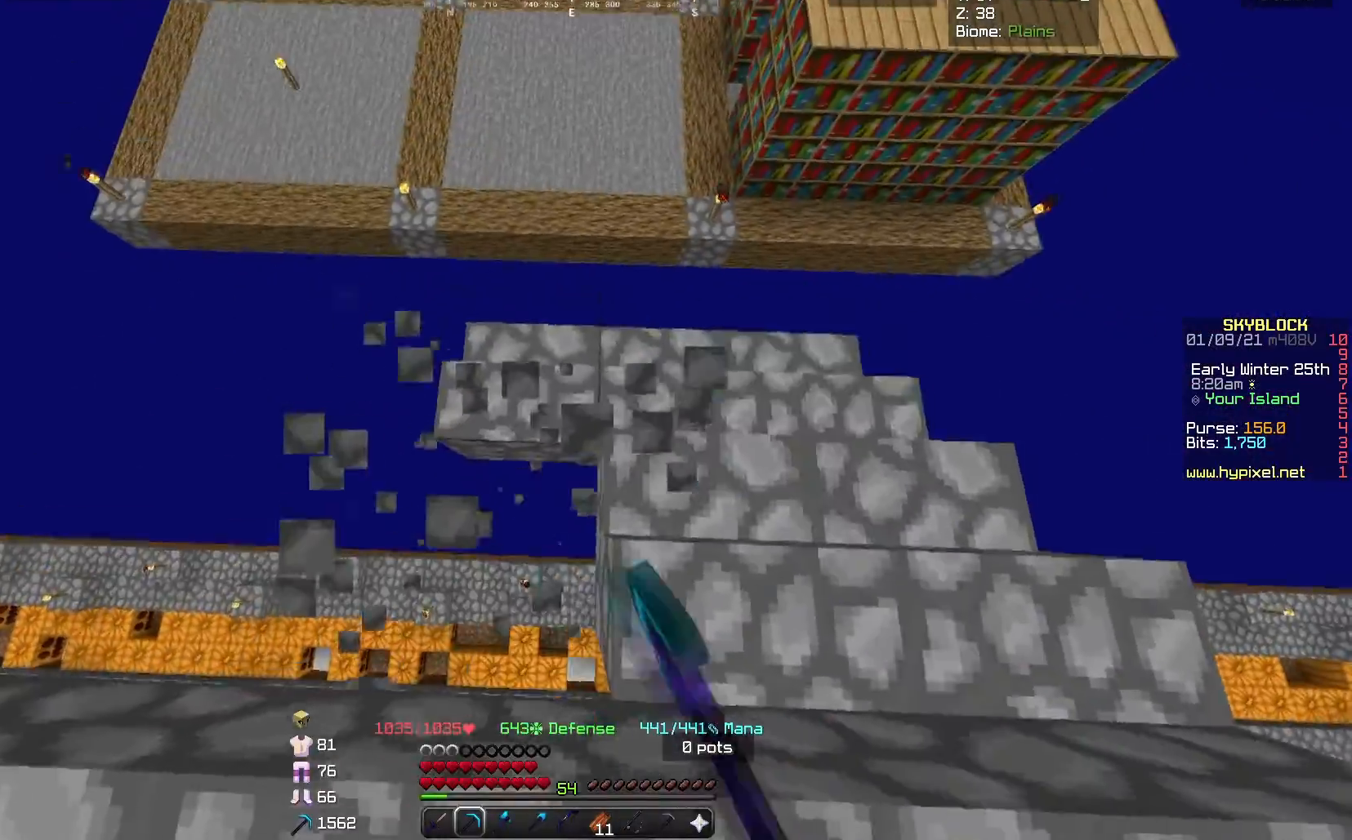
{"keys": ["d"], "mouse": ["left"], "events": [[134, "d", "down"]]}
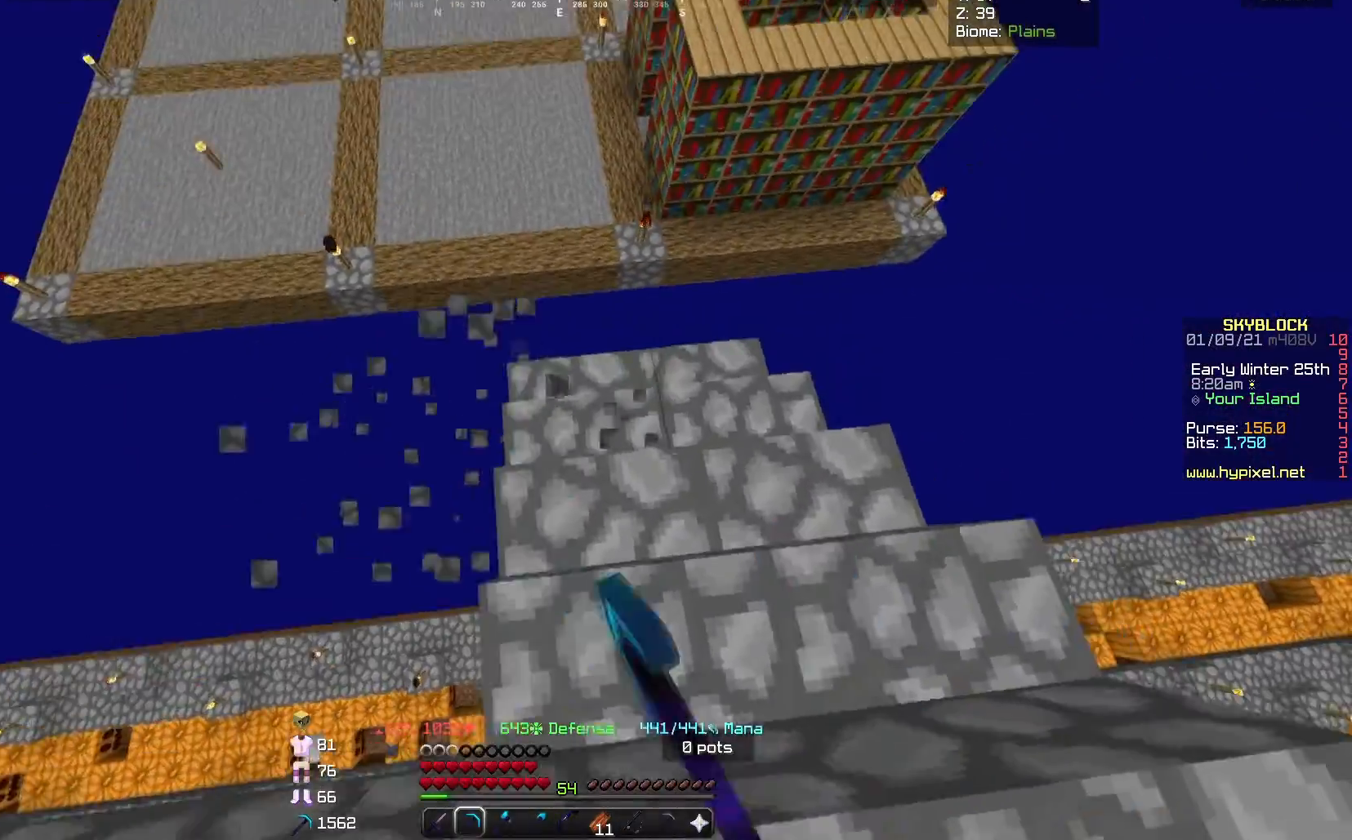
{"keys": [], "mouse": ["left"], "events": [[500, "d", "up"]]}
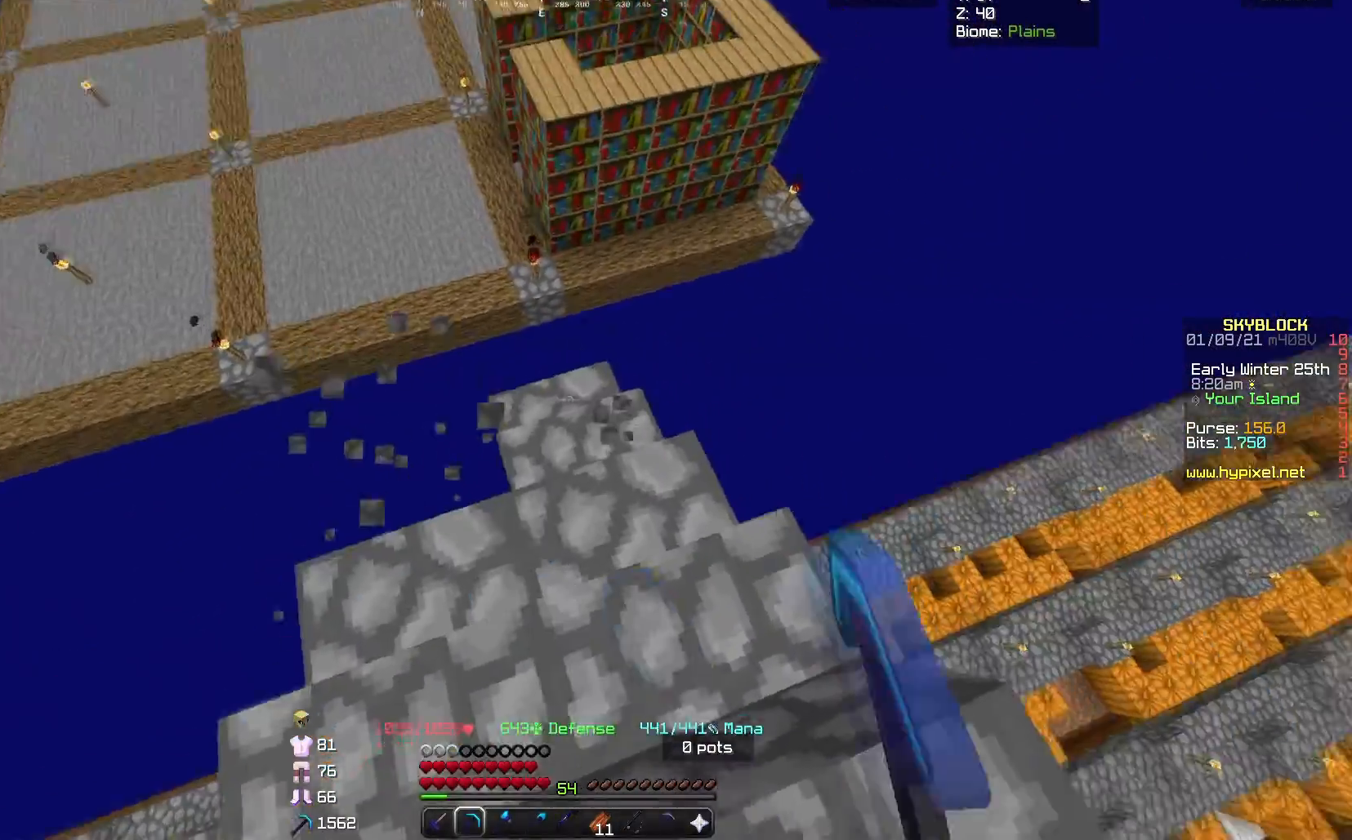
{"keys": ["s"], "mouse": ["left"], "events": [[33, "s", "down"]]}
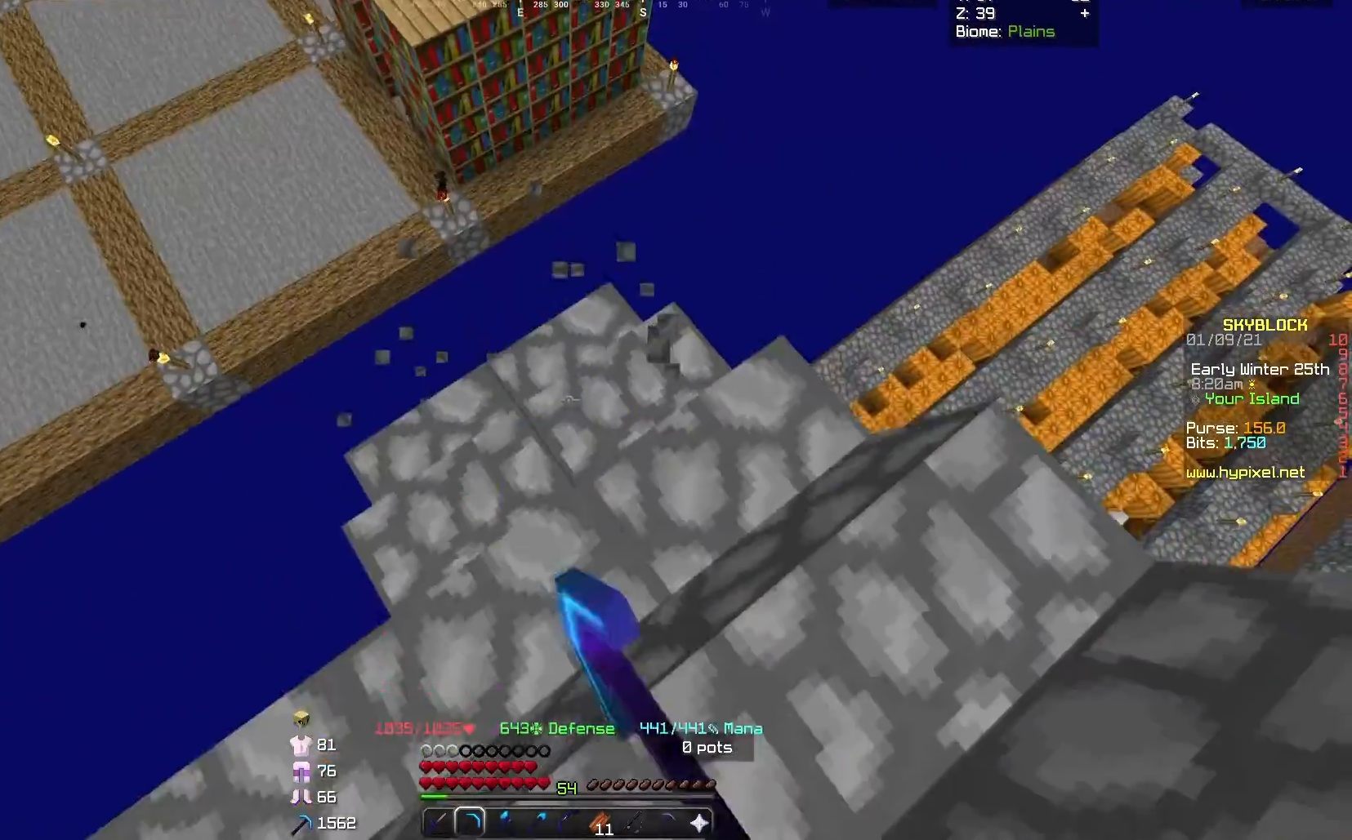
{"keys": [], "mouse": ["left"], "events": [[66, "s", "up"]]}
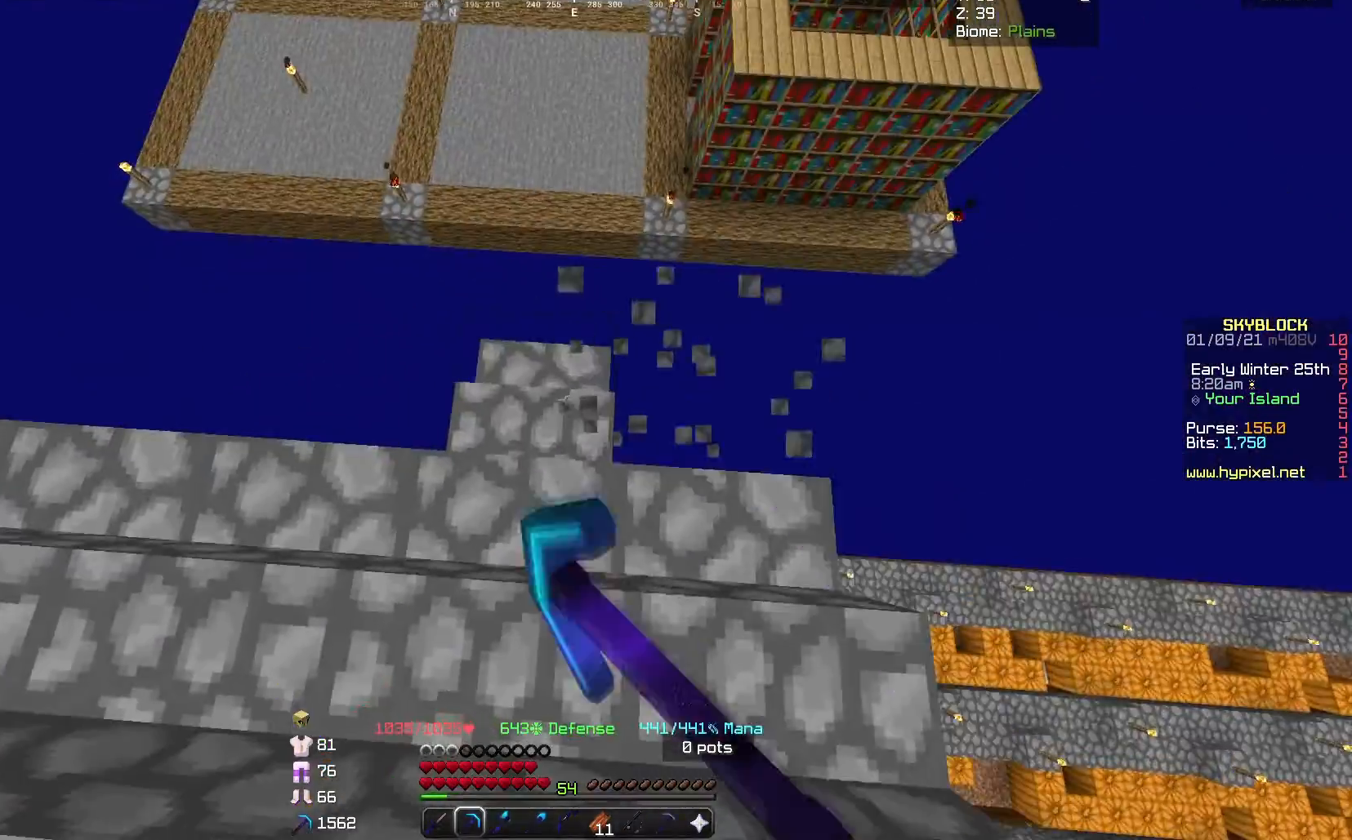
{"keys": [], "mouse": ["left"], "events": []}
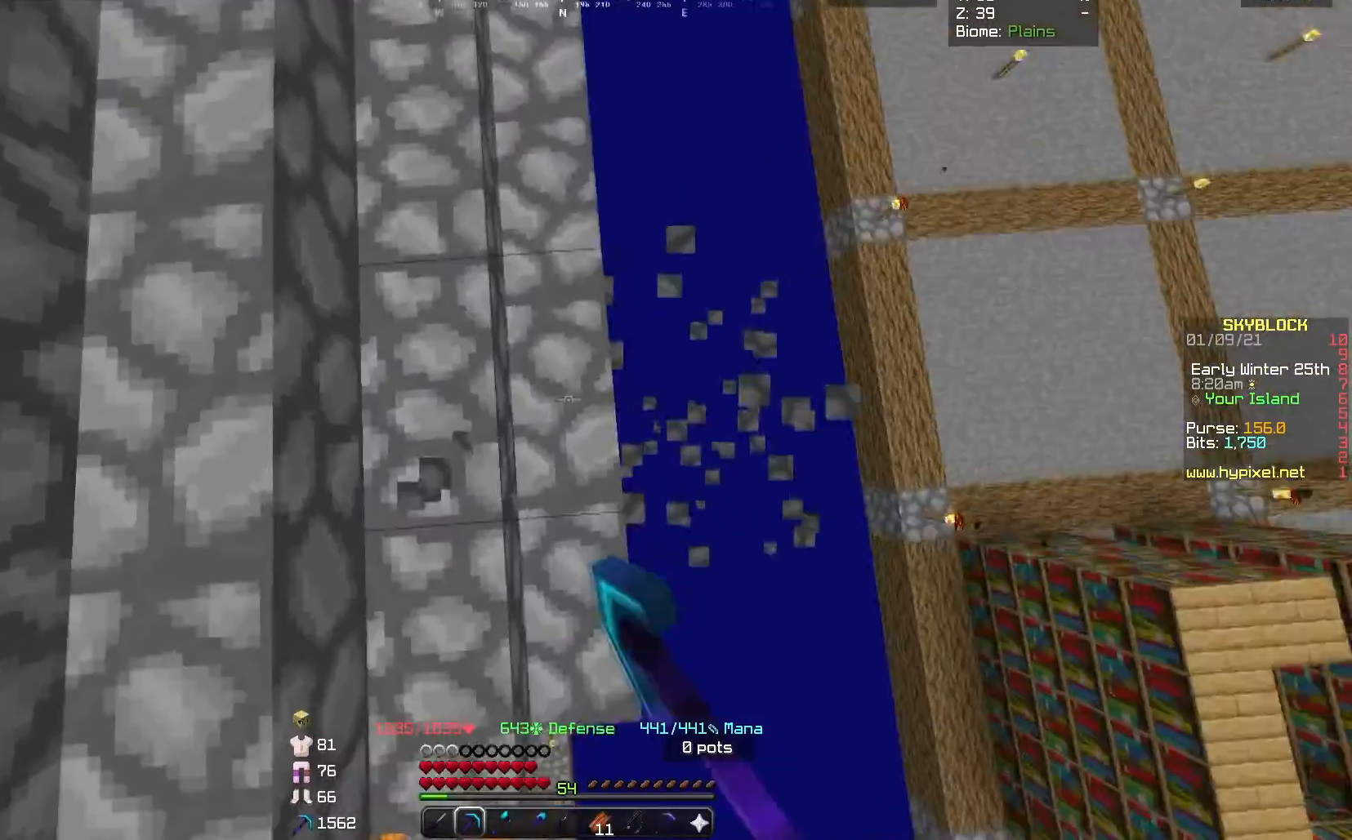
{"keys": [], "mouse": ["left"], "events": []}
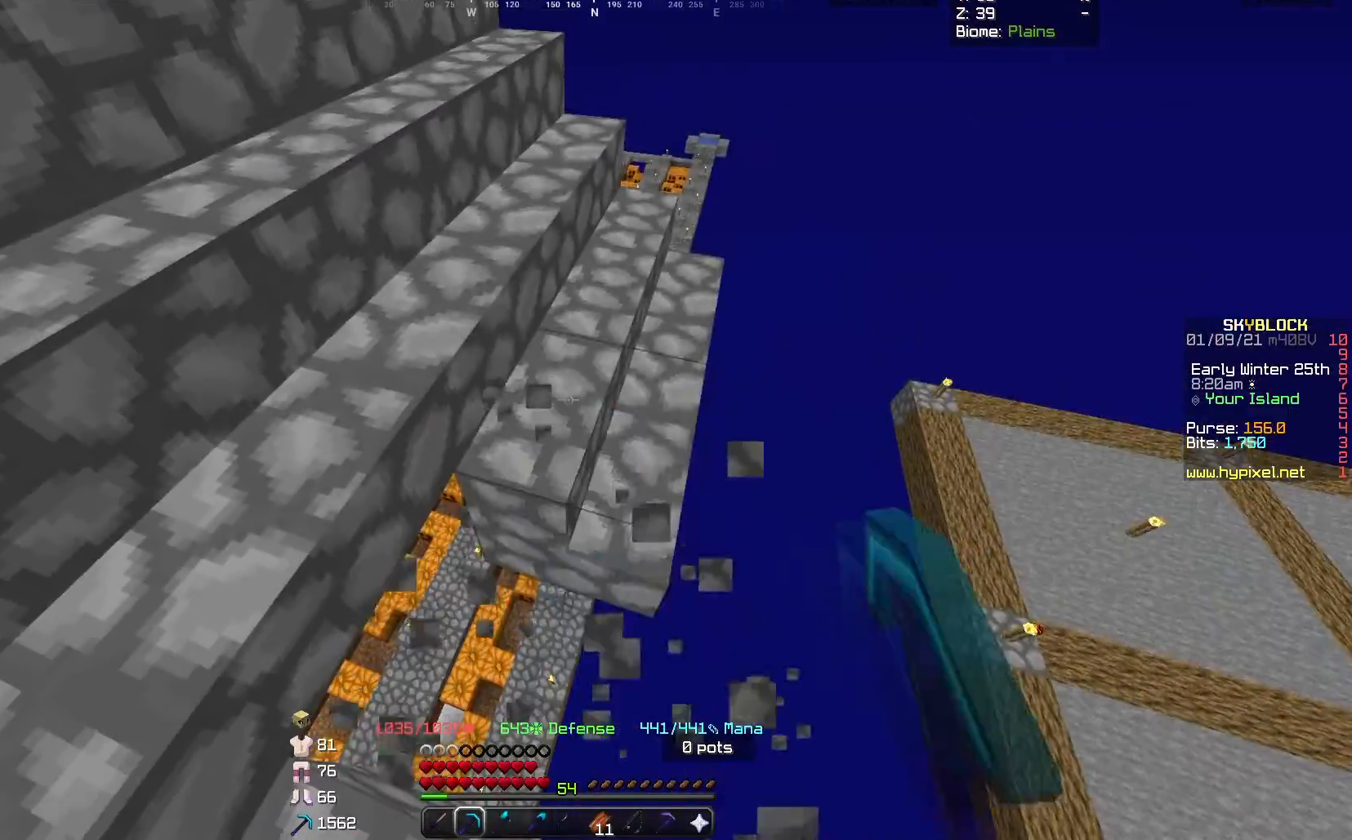
{"keys": ["a", "w"], "mouse": ["left"], "events": [[234, "a", "down"], [267, "w", "down"]]}
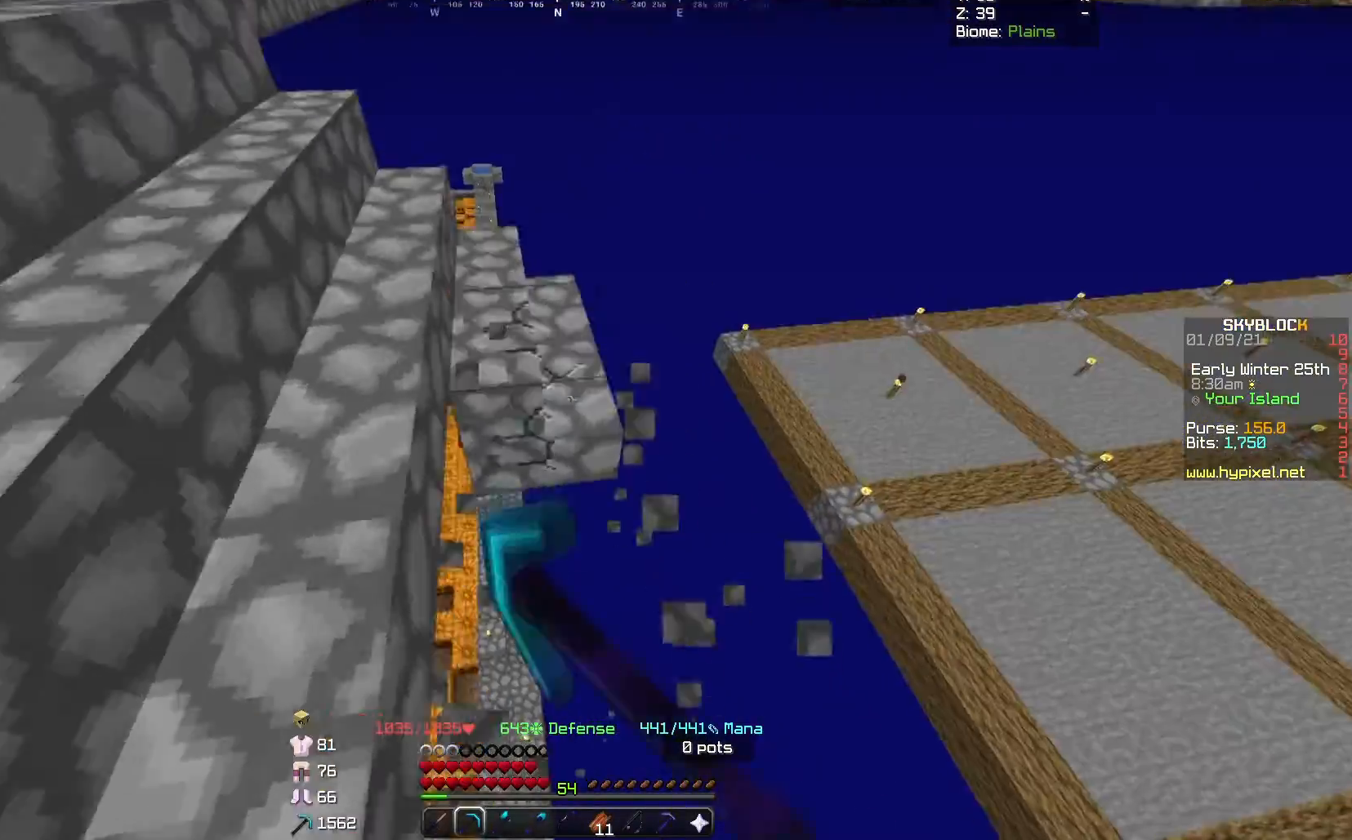
{"keys": ["w"], "mouse": ["left"], "events": [[66, "a", "up"], [233, "a", "down"], [433, "a", "up"]]}
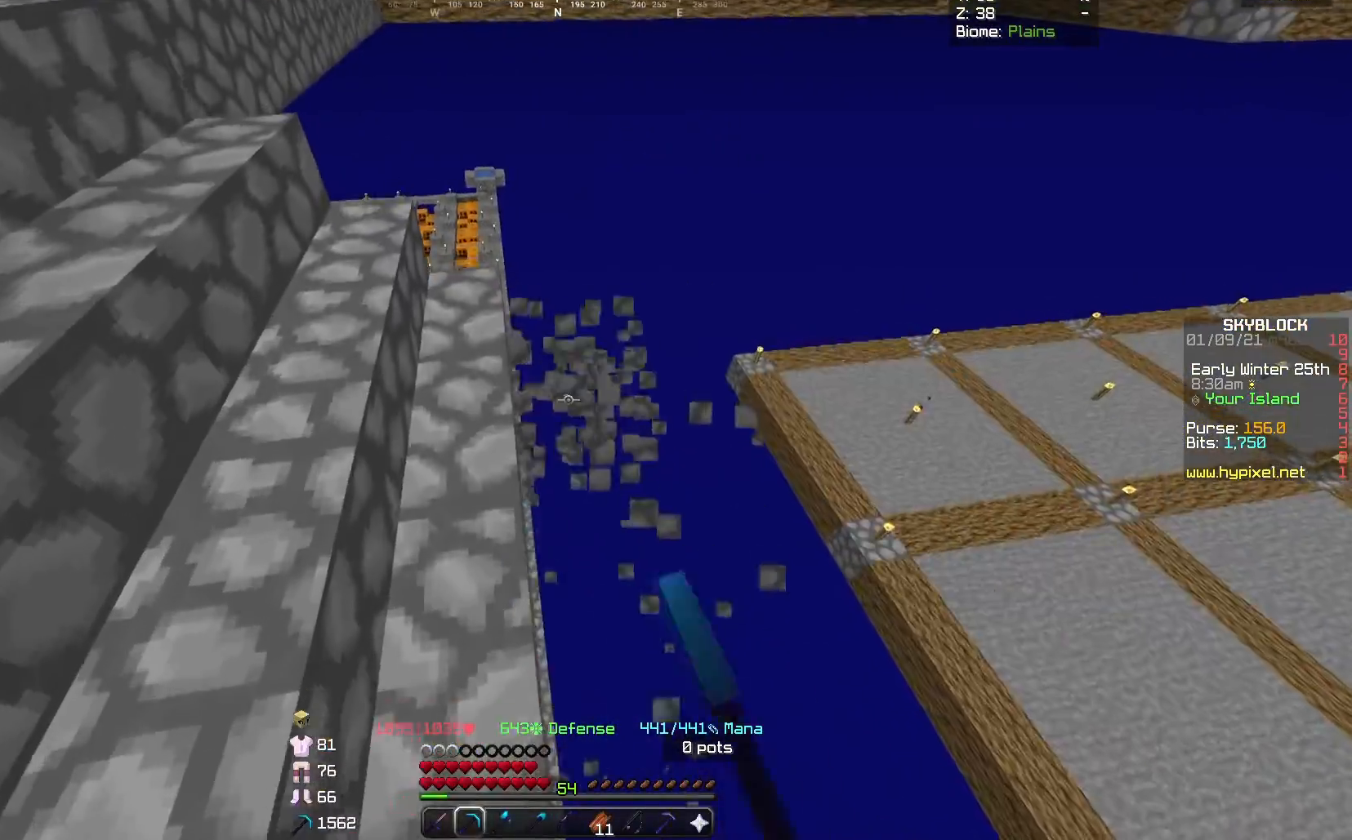
{"keys": [], "mouse": ["left"], "events": [[267, "w", "up"]]}
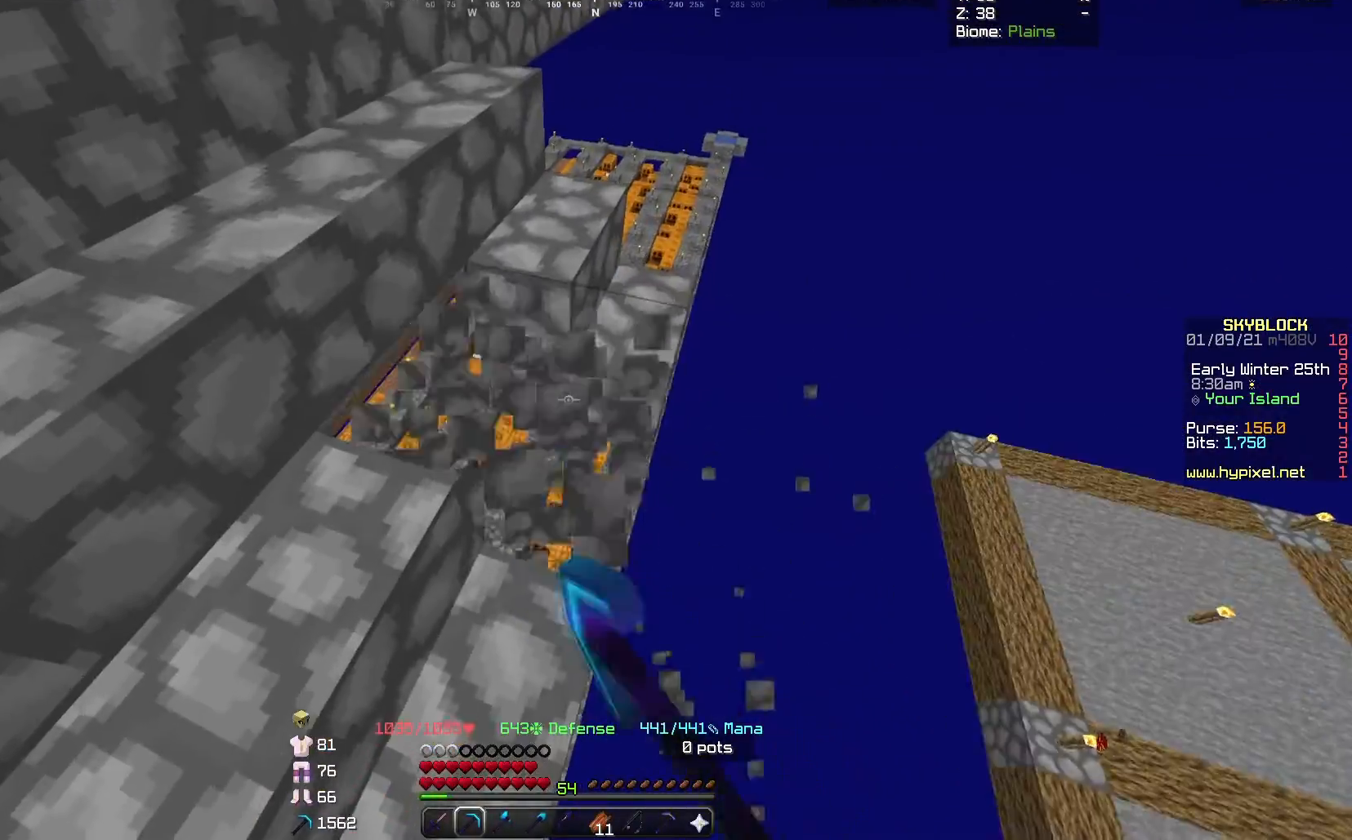
{"keys": [], "mouse": ["left"], "events": [[233, "w", "down"], [400, "w", "up"]]}
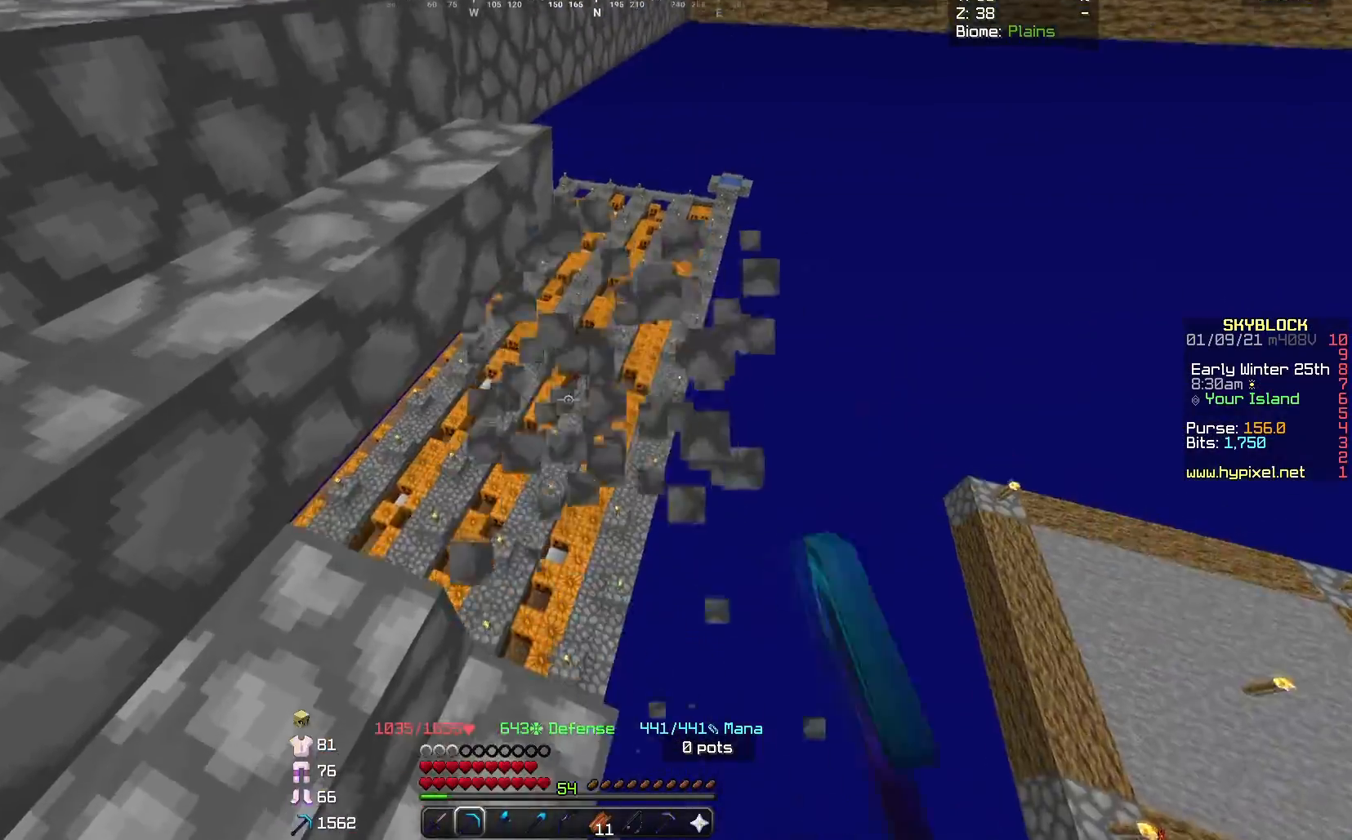
{"keys": [], "mouse": ["left"], "events": [[134, "a", "down"], [334, "a", "up"]]}
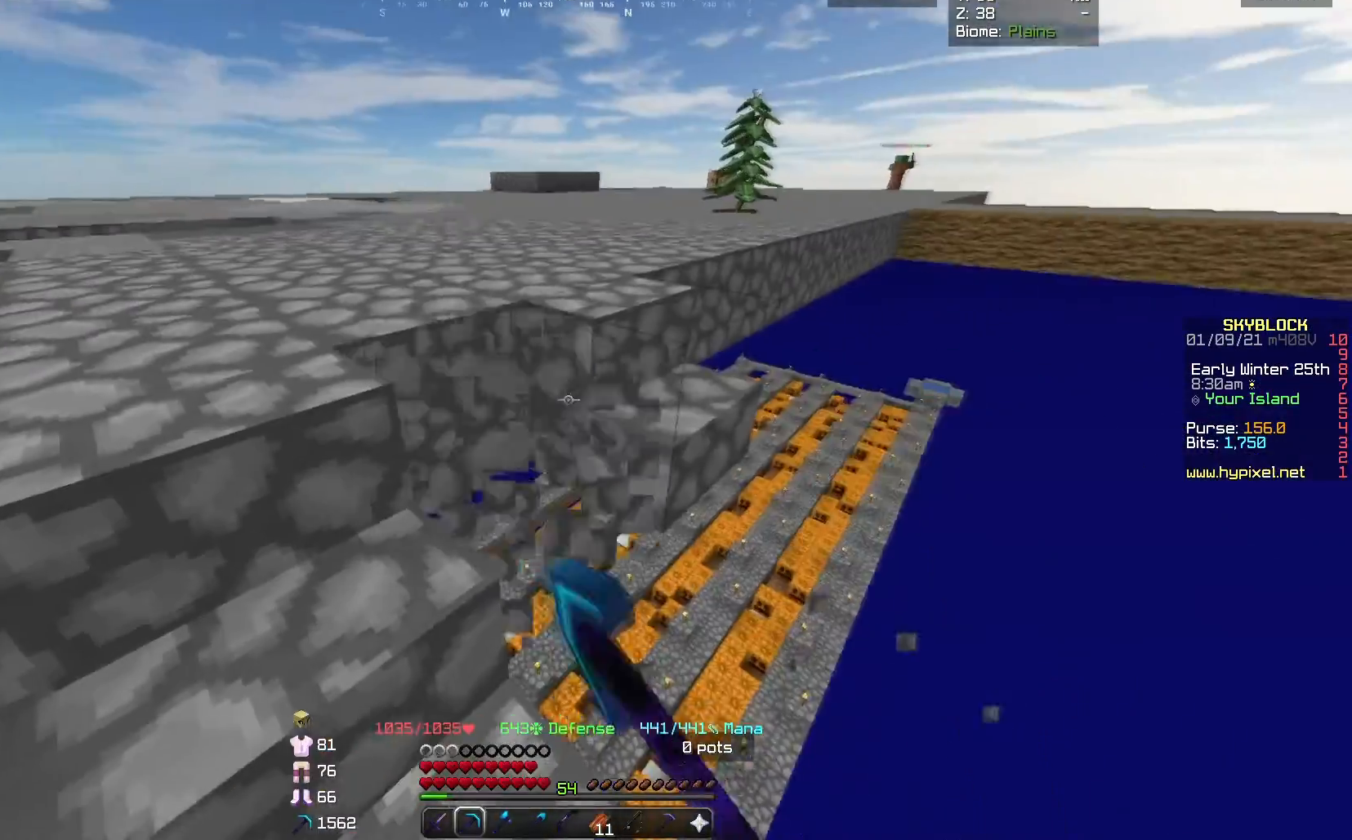
{"keys": [], "mouse": ["left"], "events": []}
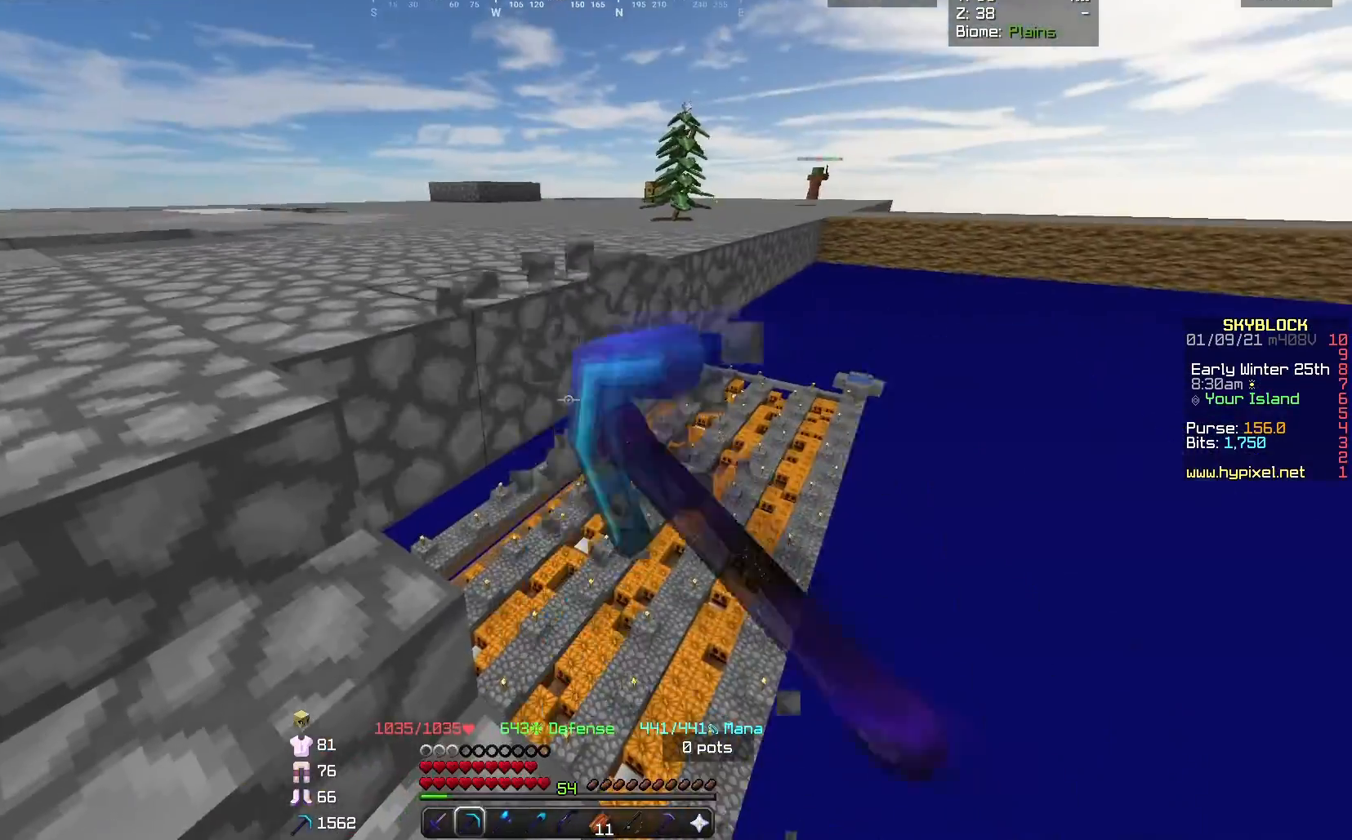
{"keys": ["d", "w"], "mouse": ["left"], "events": [[434, "d", "down"], [434, "w", "down"]]}
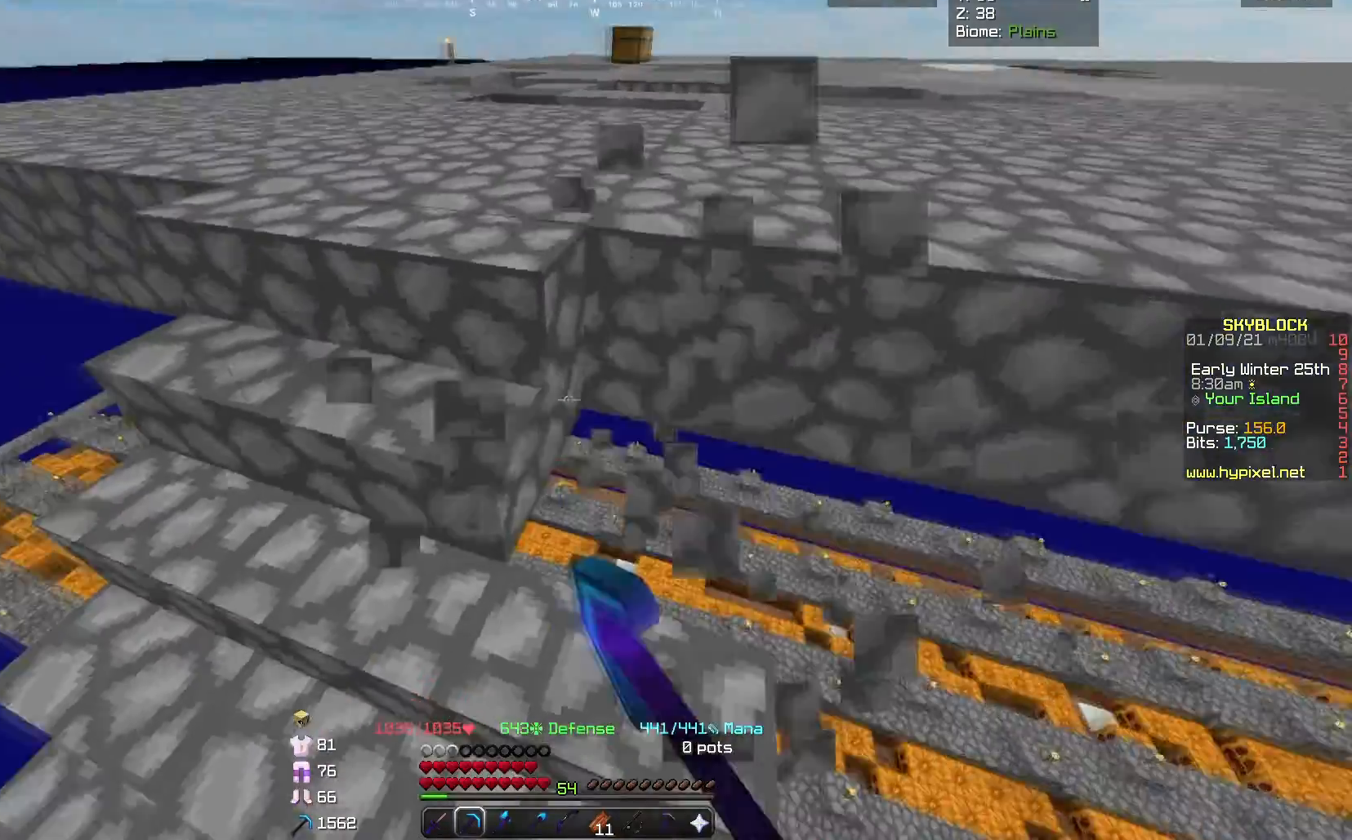
{"keys": ["a", "w"], "mouse": ["left"], "events": [[100, "a", "down"], [166, "d", "up"]]}
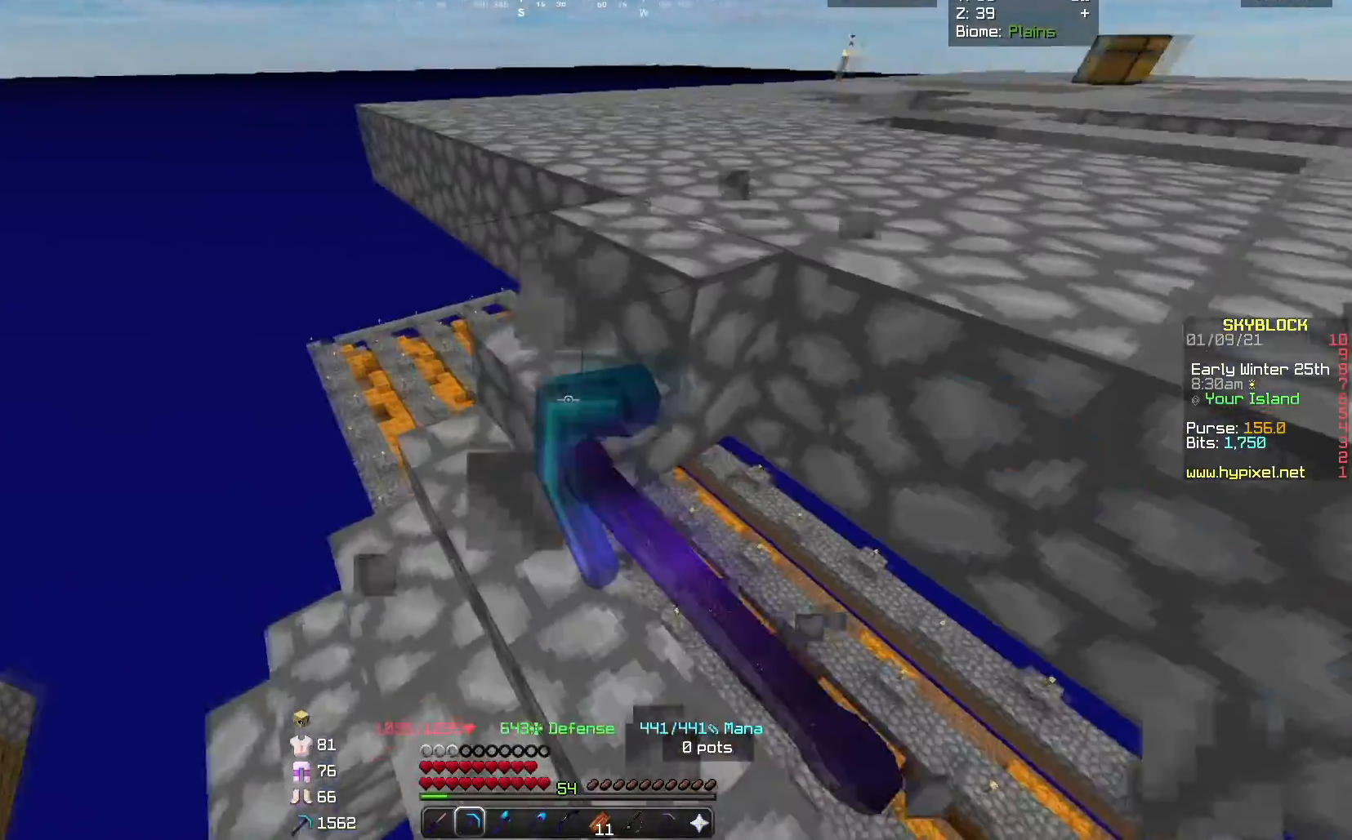
{"keys": ["a"], "mouse": ["left"], "events": [[267, "w", "up"]]}
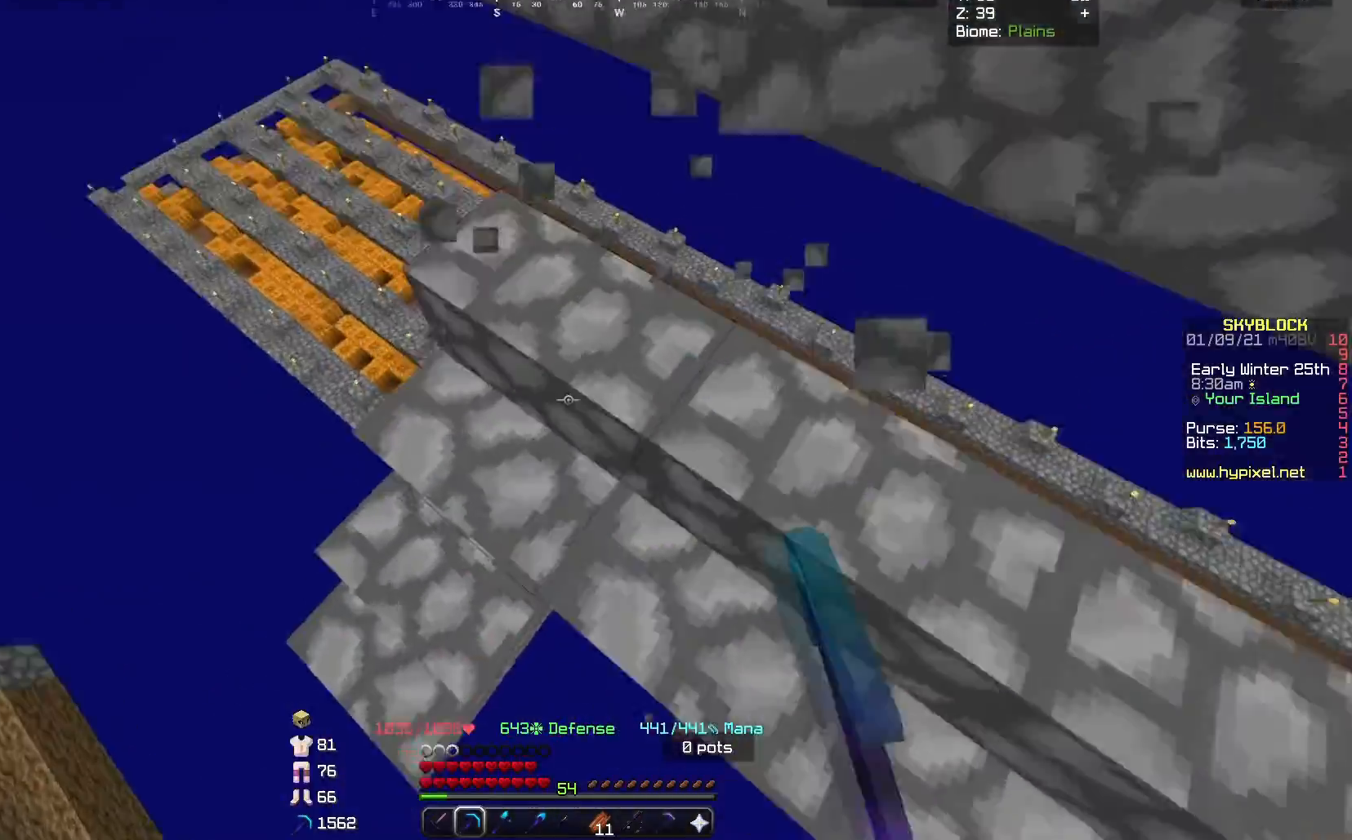
{"keys": [], "mouse": ["left"], "events": [[100, "a", "up"]]}
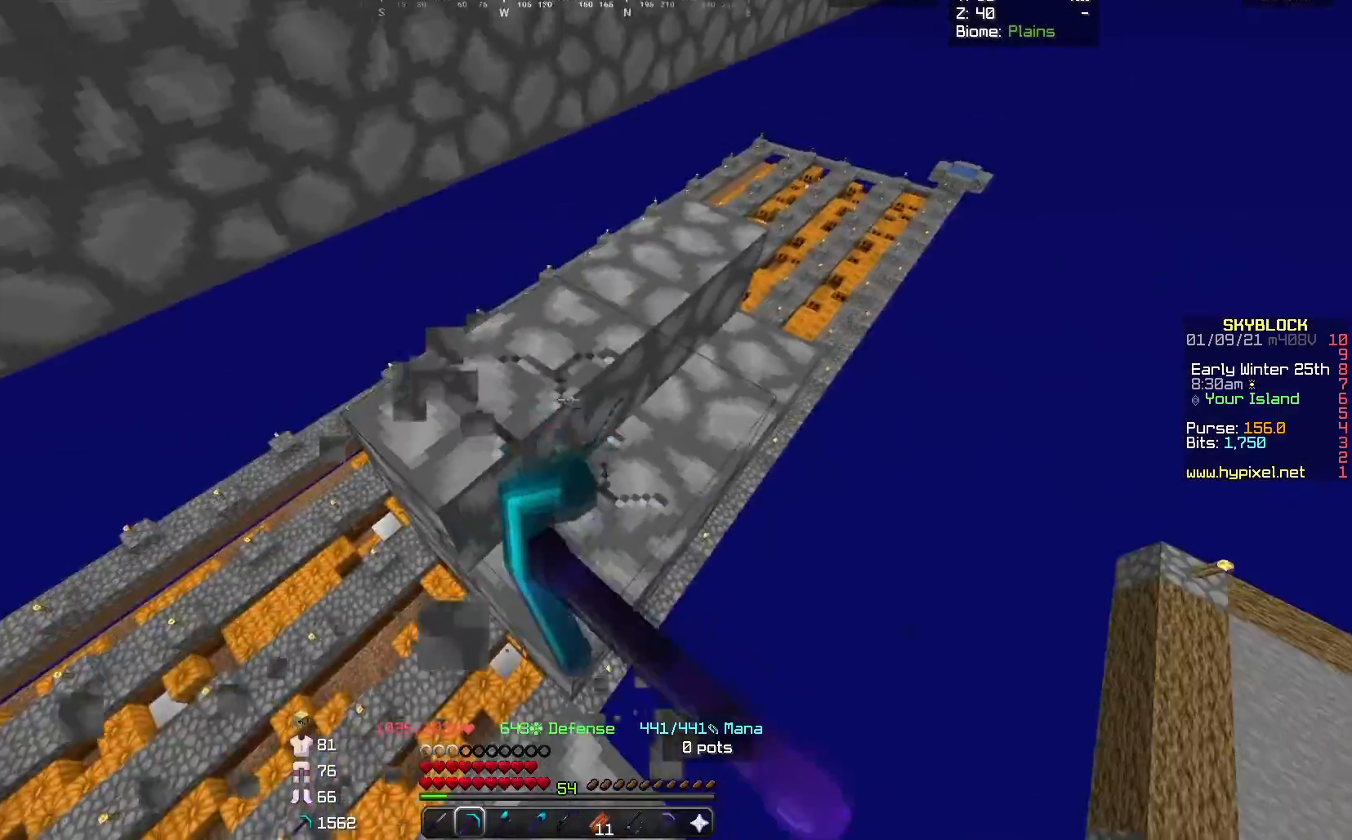
{"keys": [], "mouse": ["left"], "events": [[134, "s", "down"], [501, "s", "up"]]}
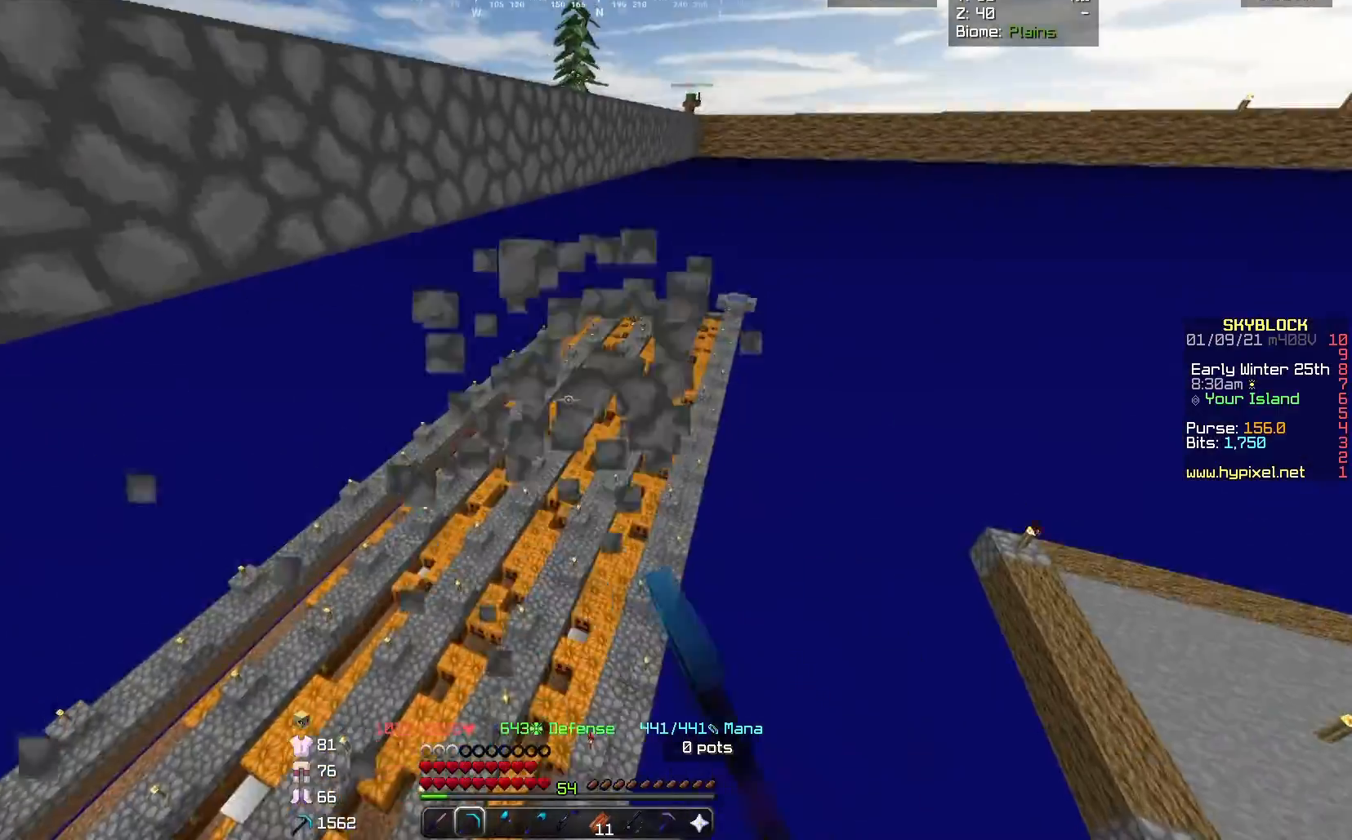
{"keys": [], "mouse": ["left"], "events": []}
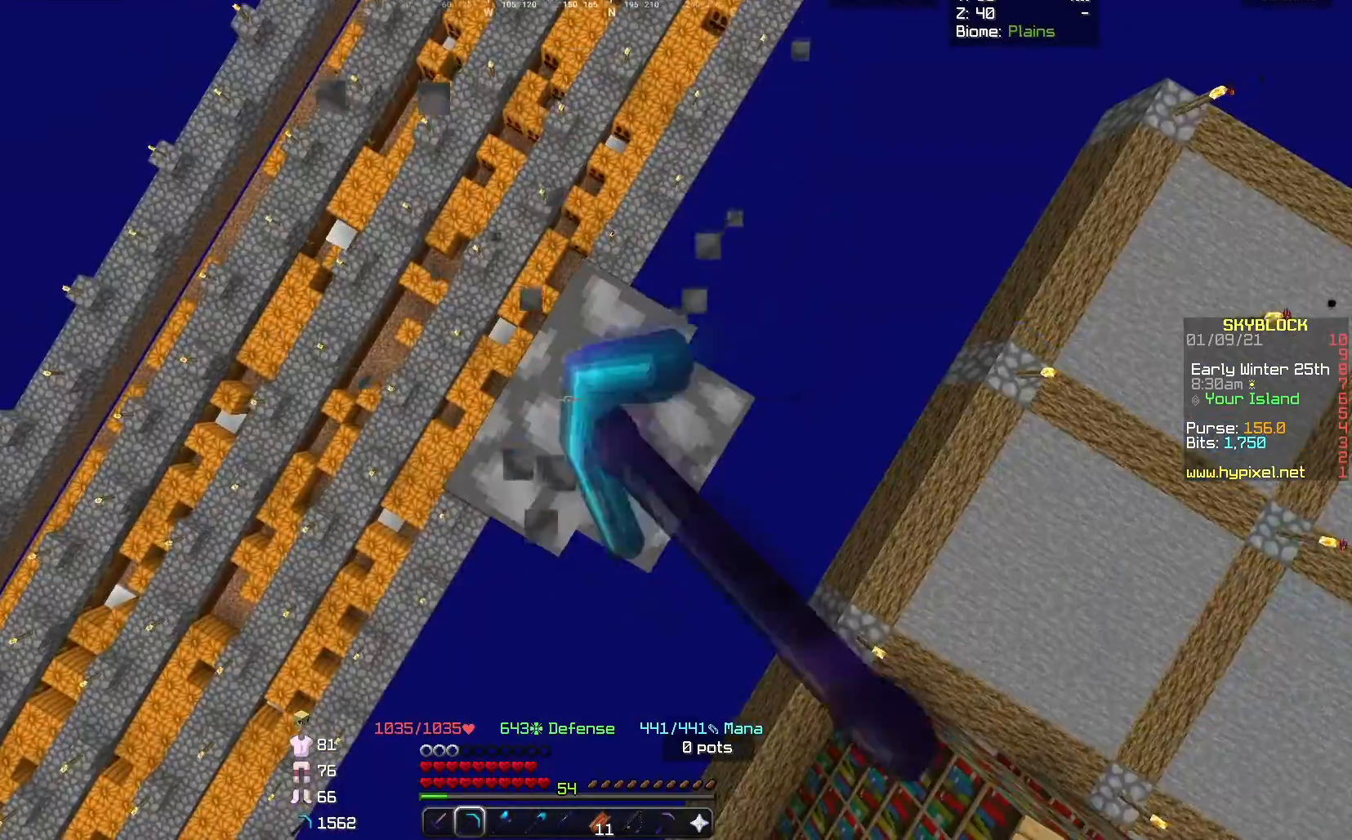
{"keys": ["space"], "mouse": [], "events": [[267, "mouse_left", "up"], [267, "space", "down"], [367, "space", "up"], [467, "space", "down"]]}
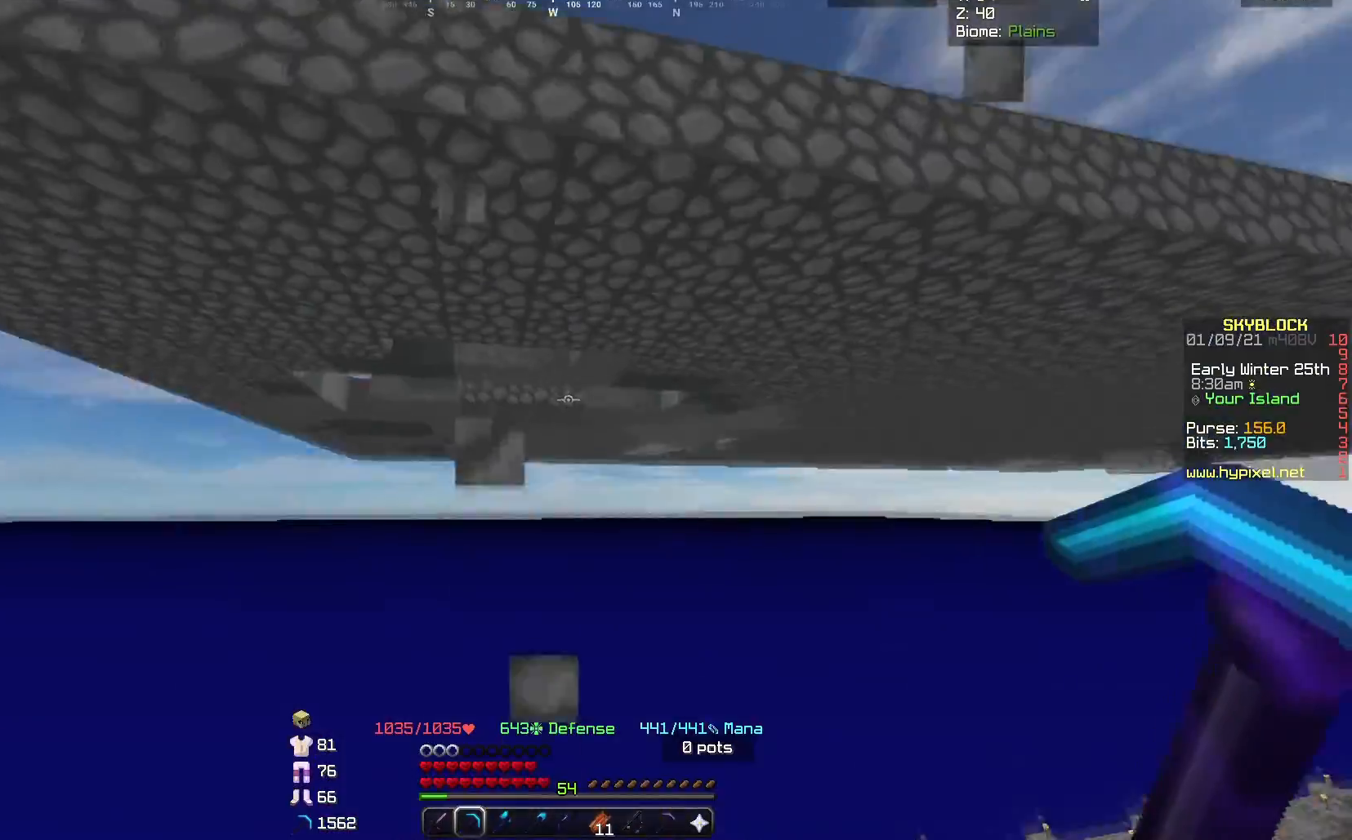
{"keys": ["space"], "mouse": [], "events": []}
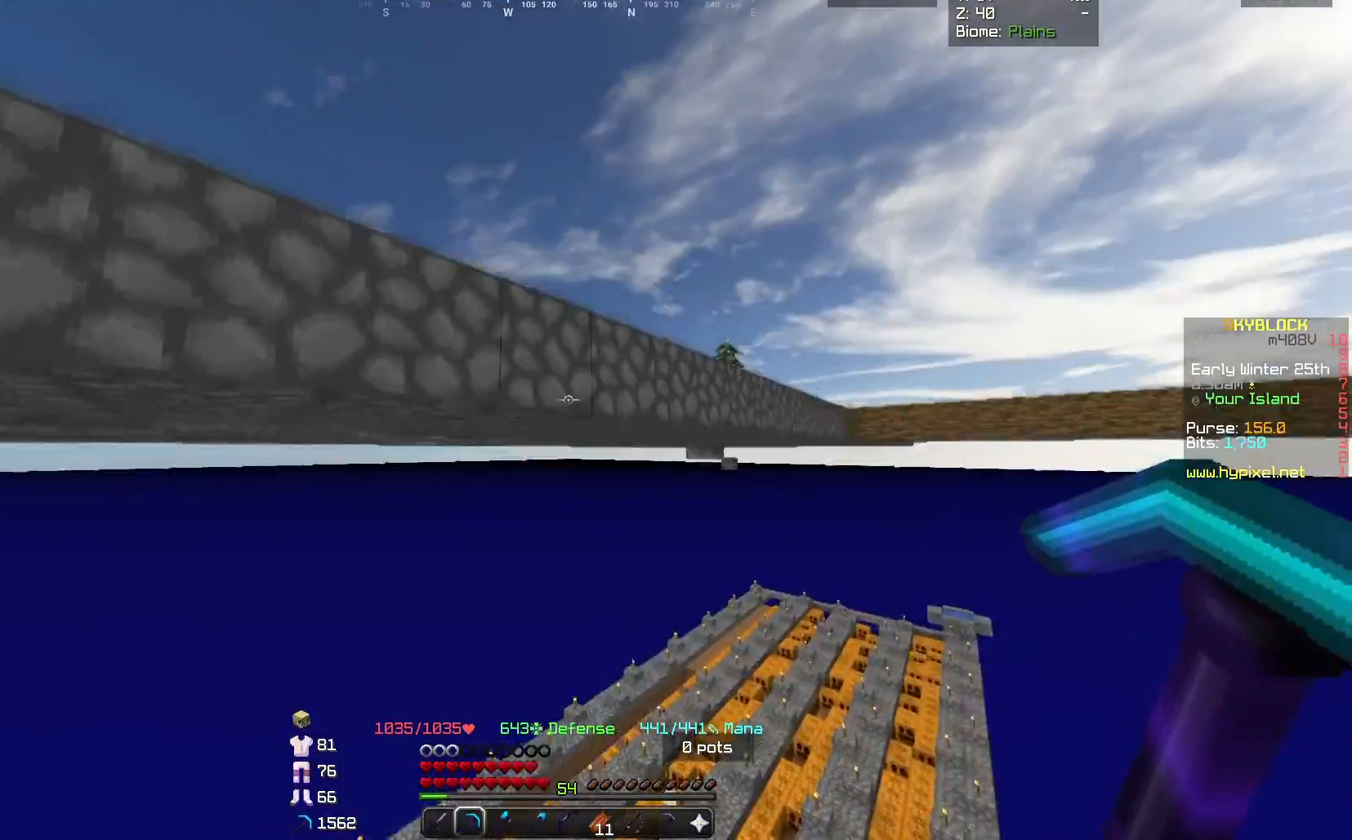
{"keys": ["a", "w"], "mouse": [], "events": [[67, "w", "down"], [367, "a", "down"], [434, "space", "up"]]}
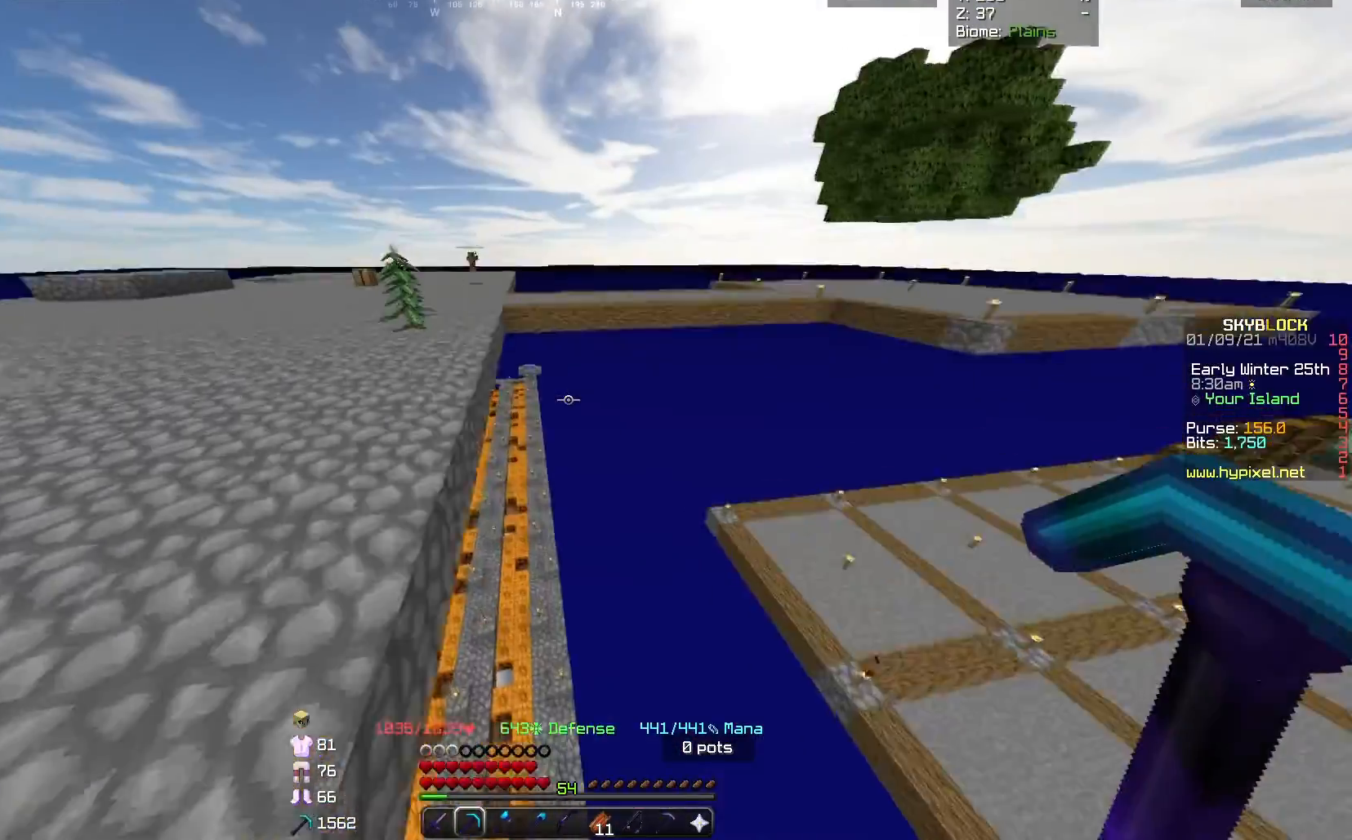
{"keys": ["w"], "mouse": []}
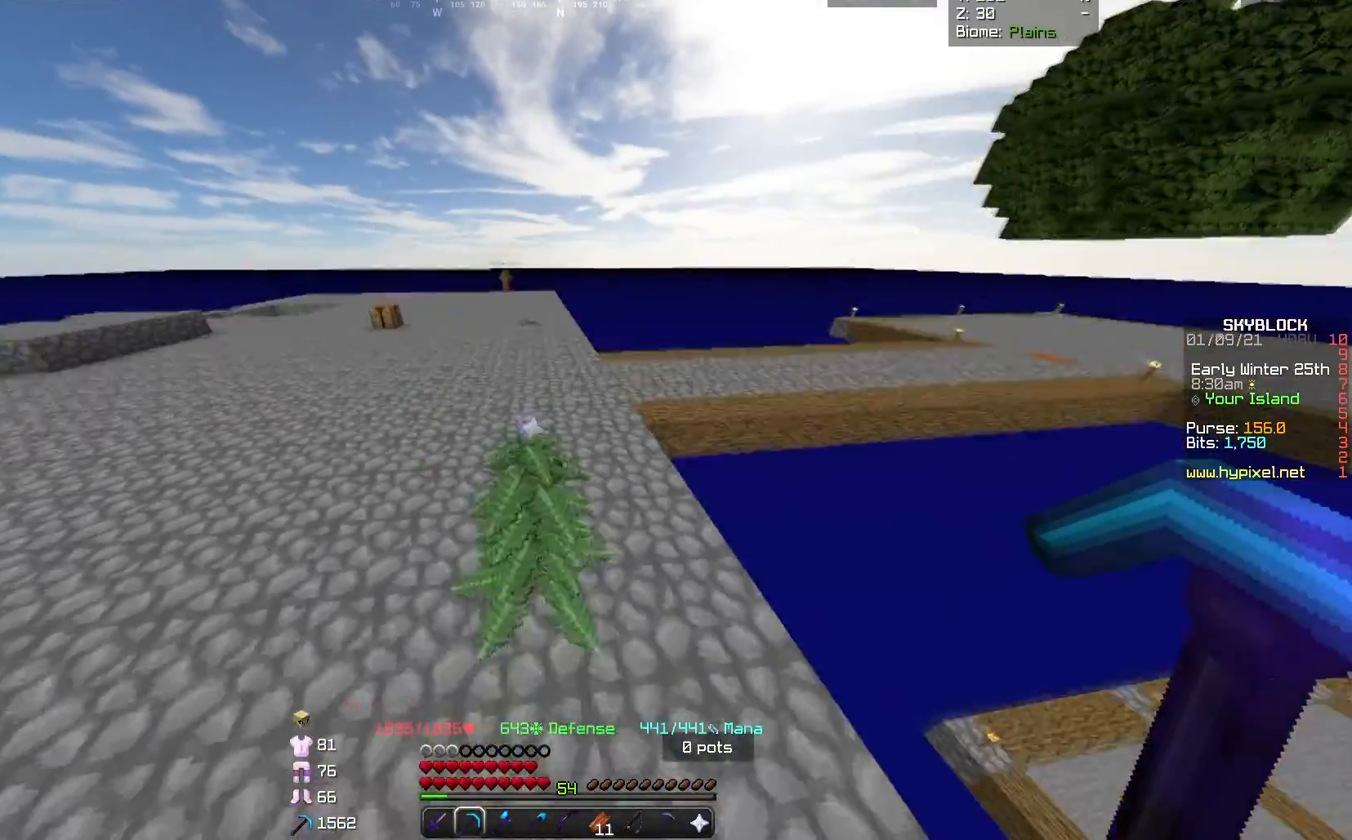
{"keys": ["w"], "mouse": [], "events": []}